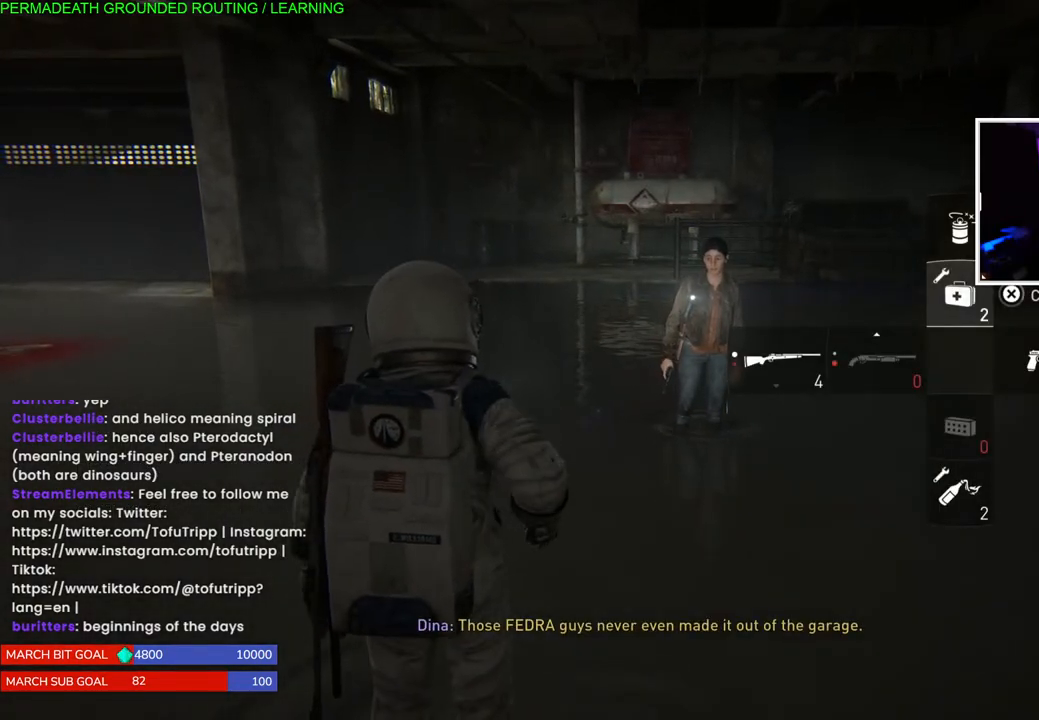
Gameplay with a controller (PlayStation layout); each line is a JSON object with the inputs held at the frame after it. "events" lists button and stick changes between this image and that frame as [ms after this image, input, new state], when the widget could be followed in between. Not read: L3.
{"buttons": [], "left_stick": "center", "right_stick": "center", "events": []}
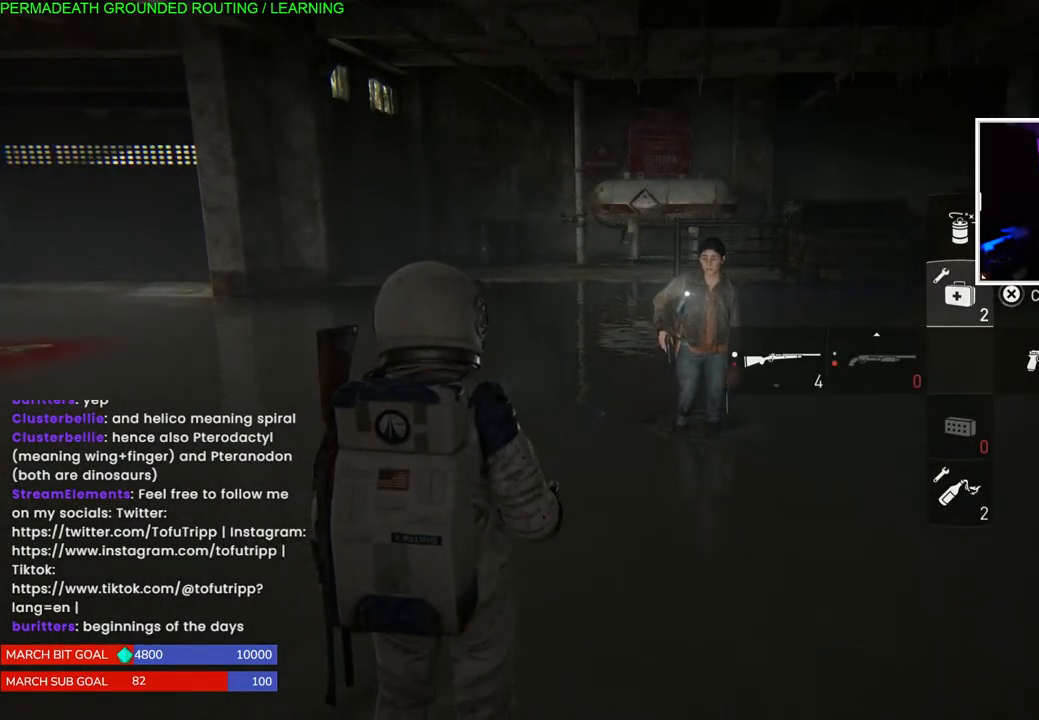
{"buttons": ["R2"], "left_stick": "center", "right_stick": "center", "events": [[217, "R2", "down"]]}
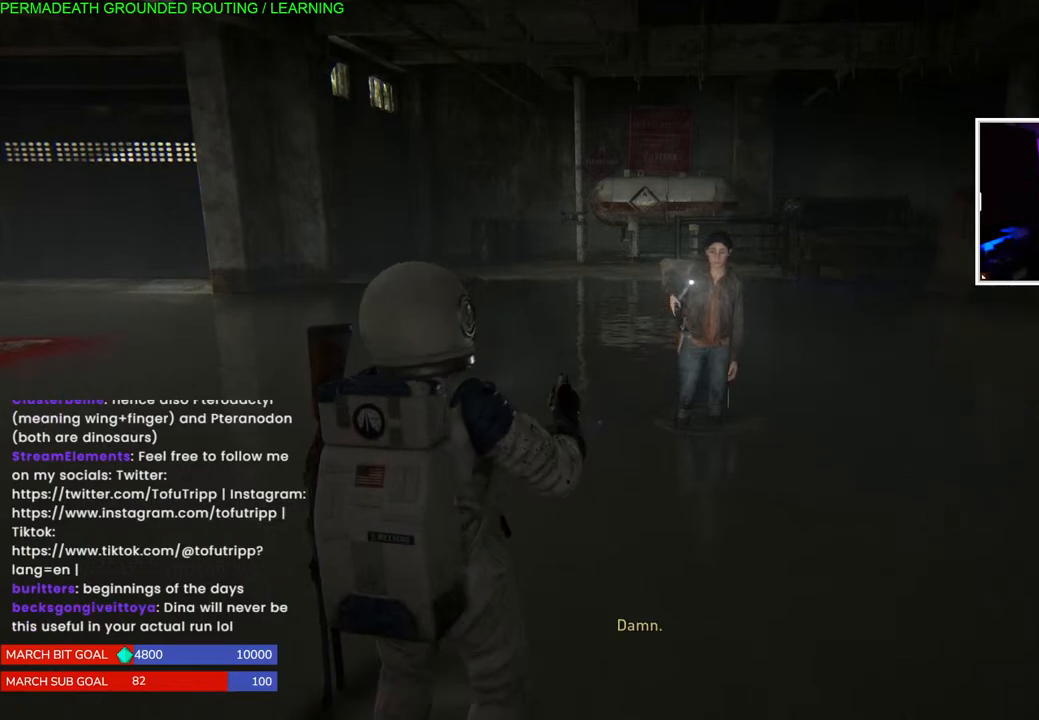
{"buttons": ["R2"], "left_stick": "center", "right_stick": "center", "events": []}
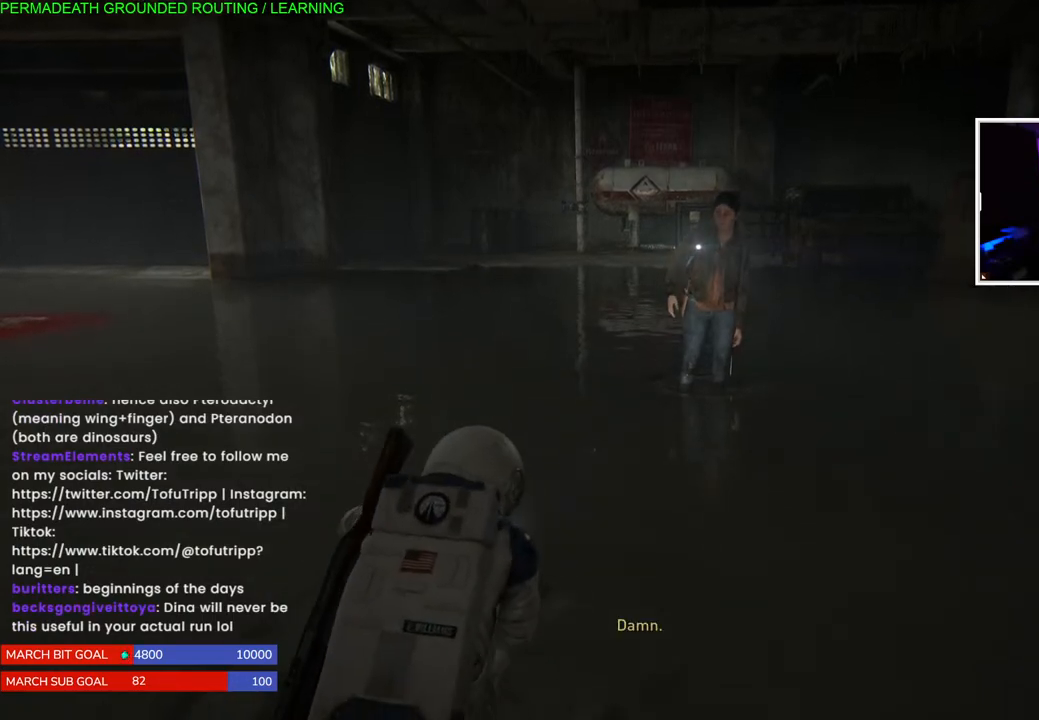
{"buttons": ["R2"], "left_stick": "center", "right_stick": "center", "events": [[283, "left_stick", "up-left"], [450, "left_stick", "center"]]}
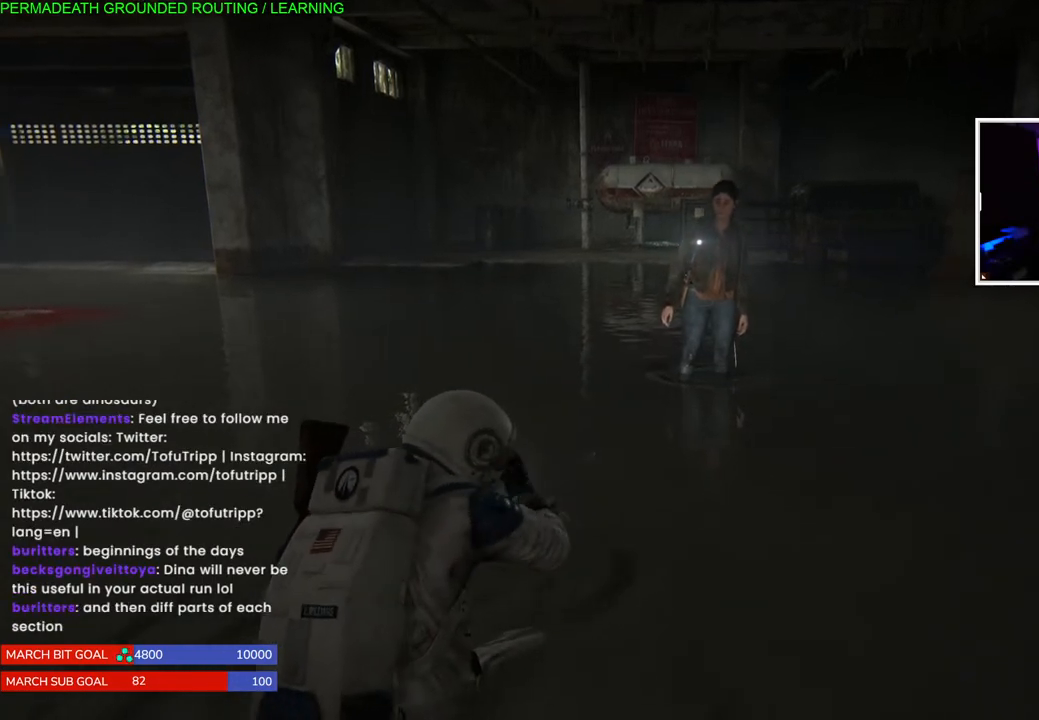
{"buttons": ["R2"], "left_stick": "center", "right_stick": "center", "events": []}
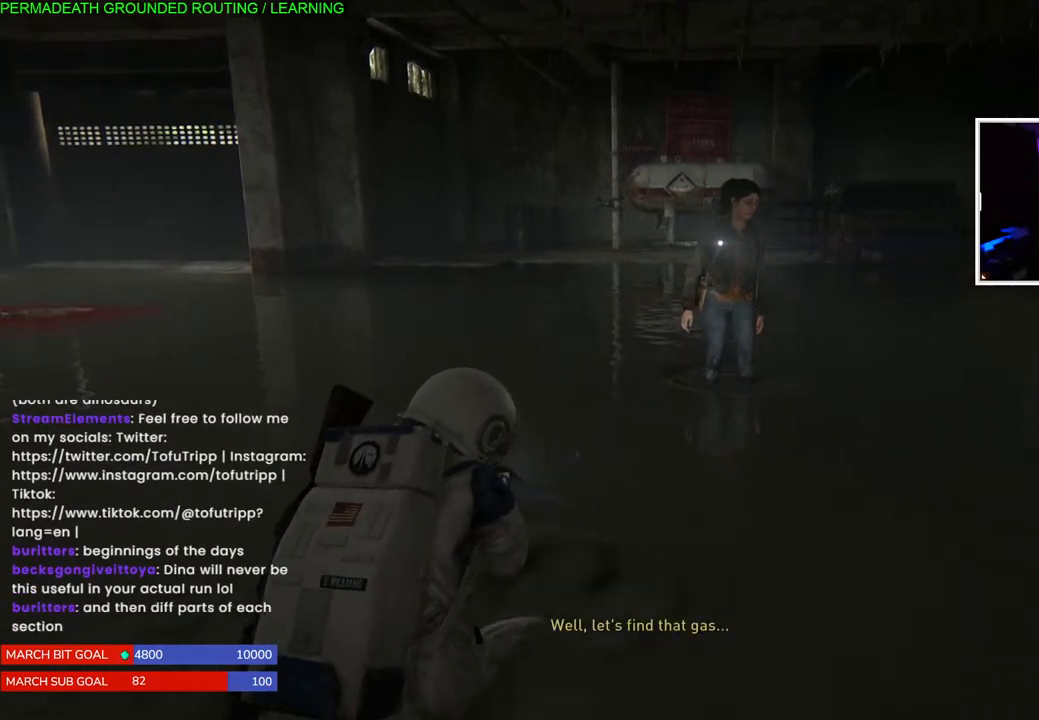
{"buttons": ["R2"], "left_stick": "center", "right_stick": "center", "events": [[167, "left_stick", "left"], [250, "left_stick", "center"]]}
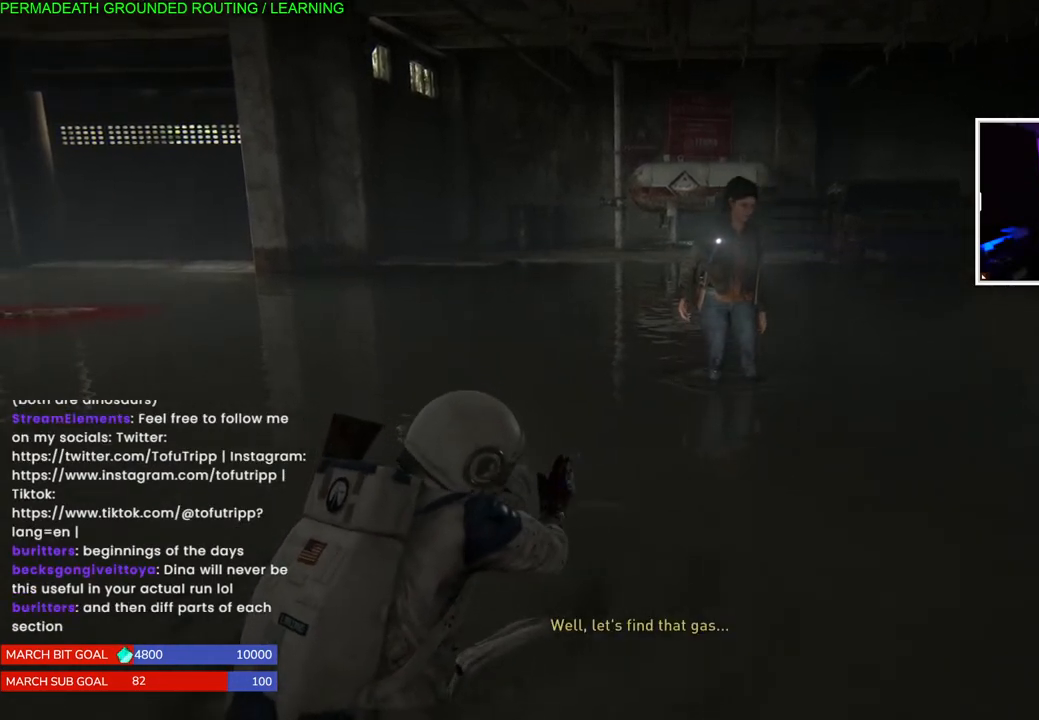
{"buttons": ["R2"], "left_stick": "center", "right_stick": "center", "events": []}
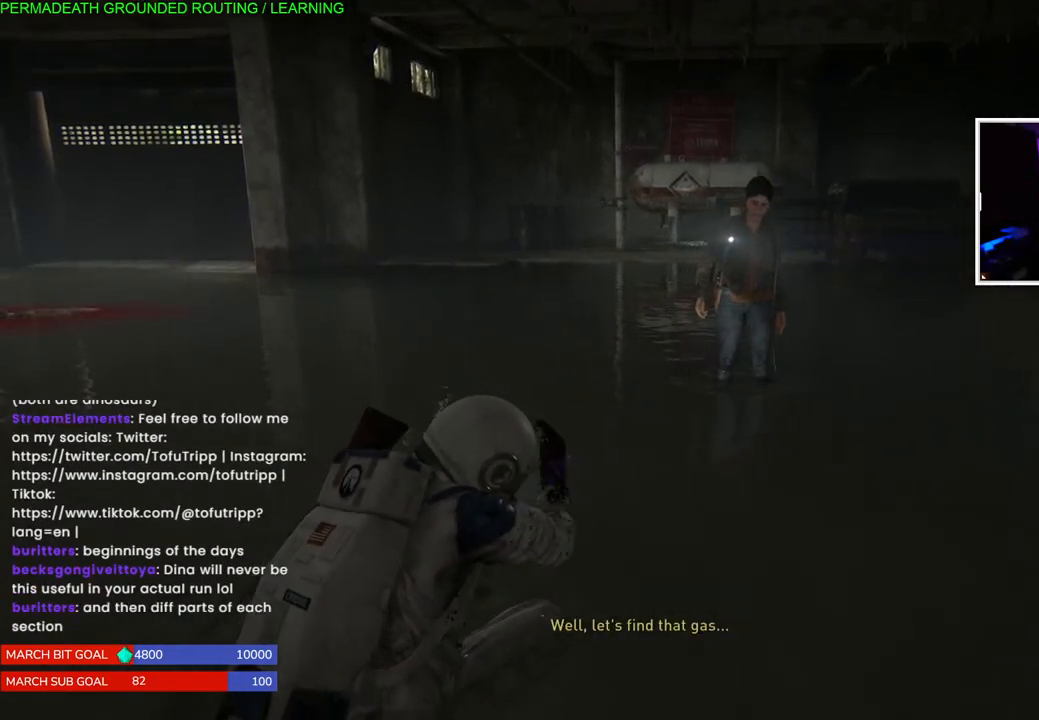
{"buttons": ["R2"], "left_stick": "center", "right_stick": "center", "events": []}
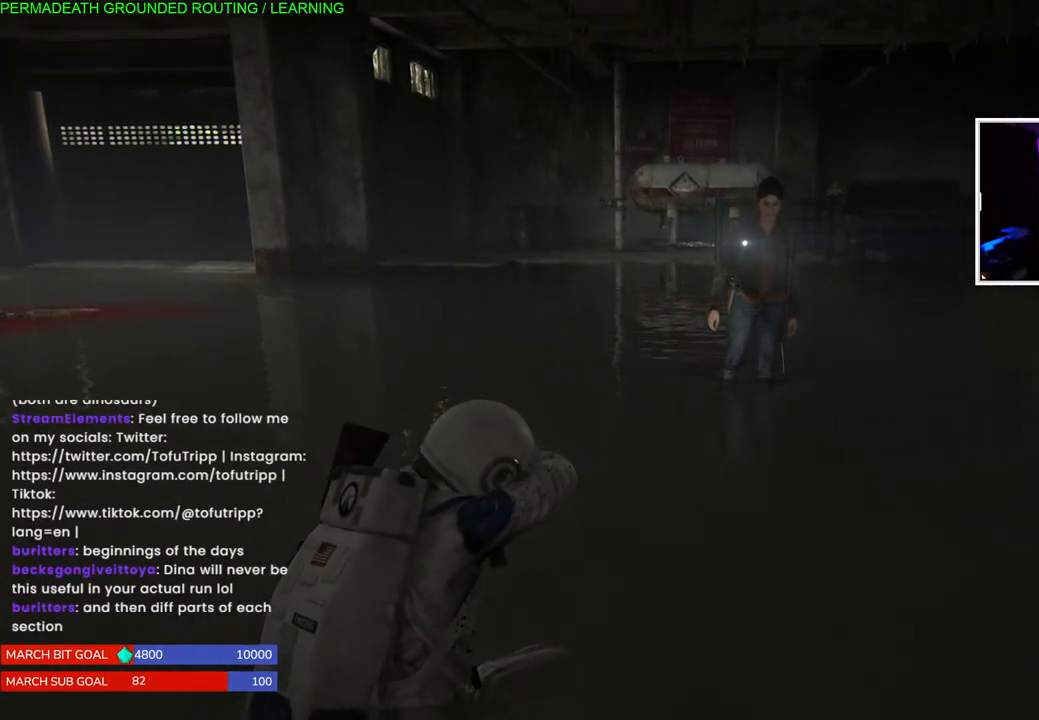
{"buttons": ["R2"], "left_stick": "center", "right_stick": "center", "events": []}
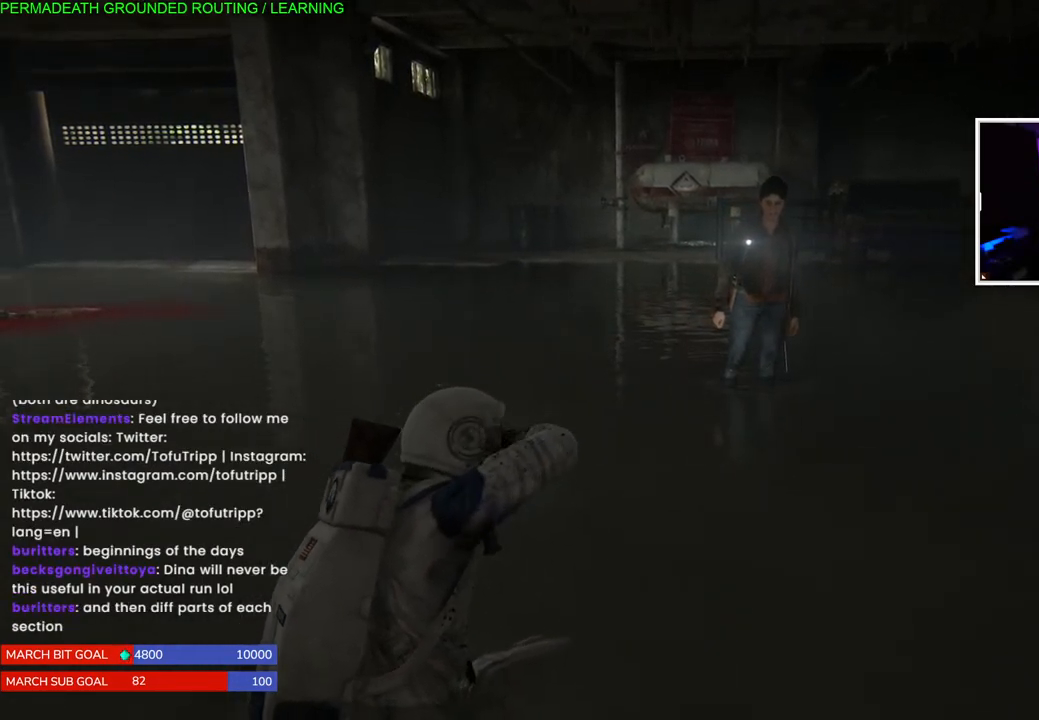
{"buttons": ["R2"], "left_stick": "center", "right_stick": "center", "events": []}
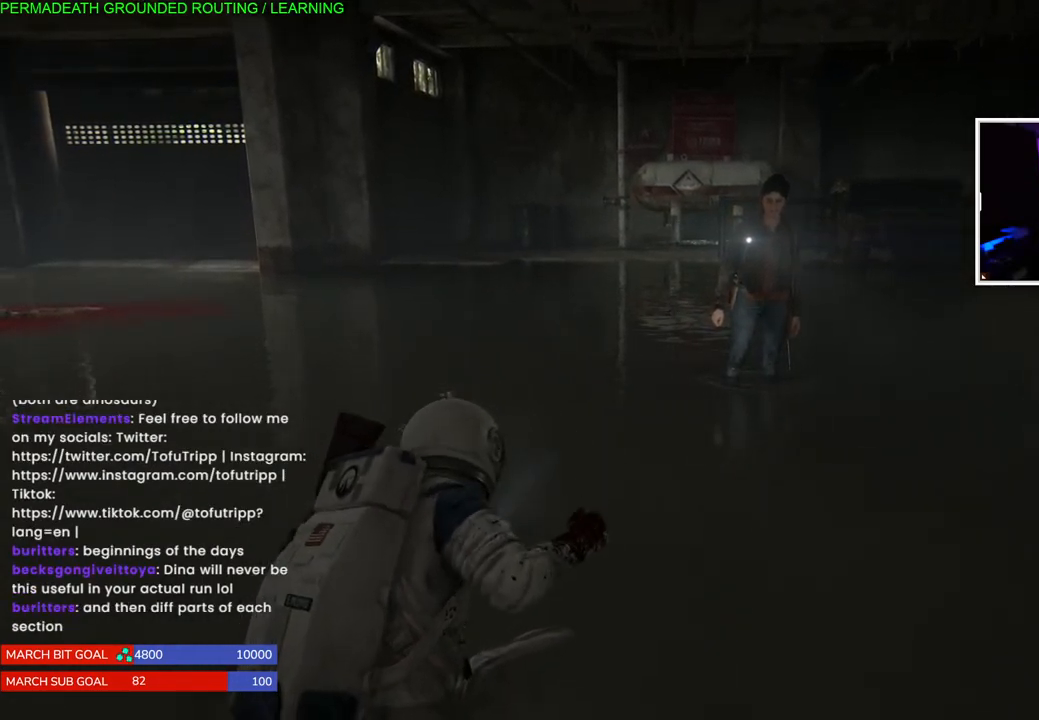
{"buttons": [], "left_stick": "left", "right_stick": "center", "events": [[183, "R2", "up"], [467, "left_stick", "left"]]}
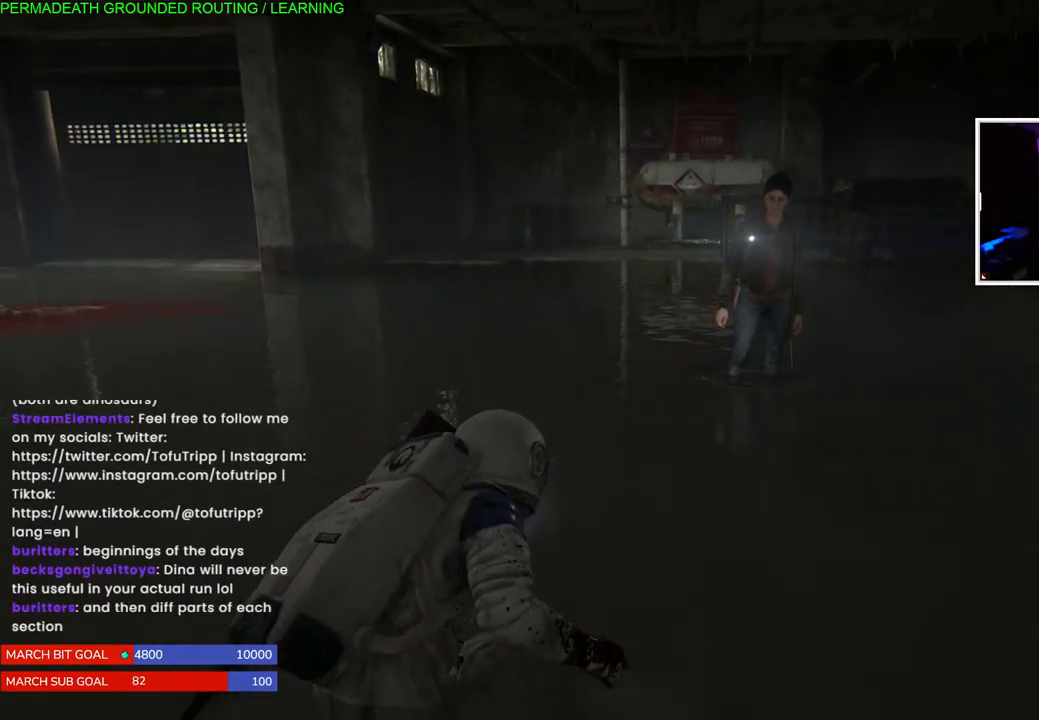
{"buttons": [], "left_stick": "left", "right_stick": "center", "events": []}
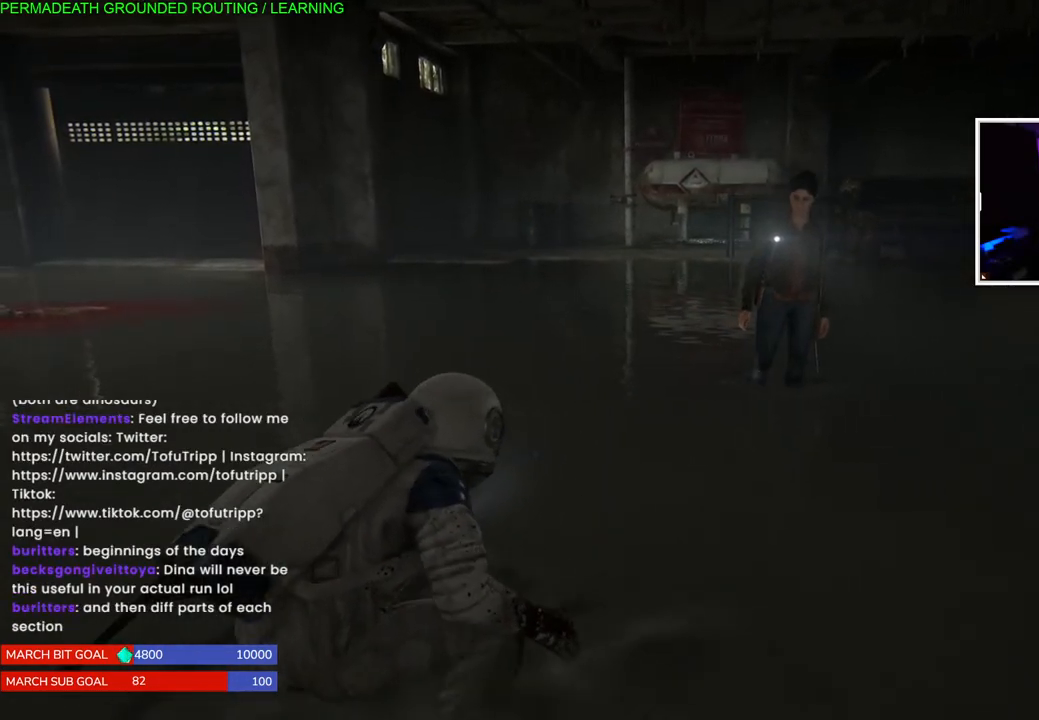
{"buttons": [], "left_stick": "center", "right_stick": "center", "events": [[117, "left_stick", "center"], [283, "DPAD_RIGHT", "down"], [400, "DPAD_RIGHT", "up"]]}
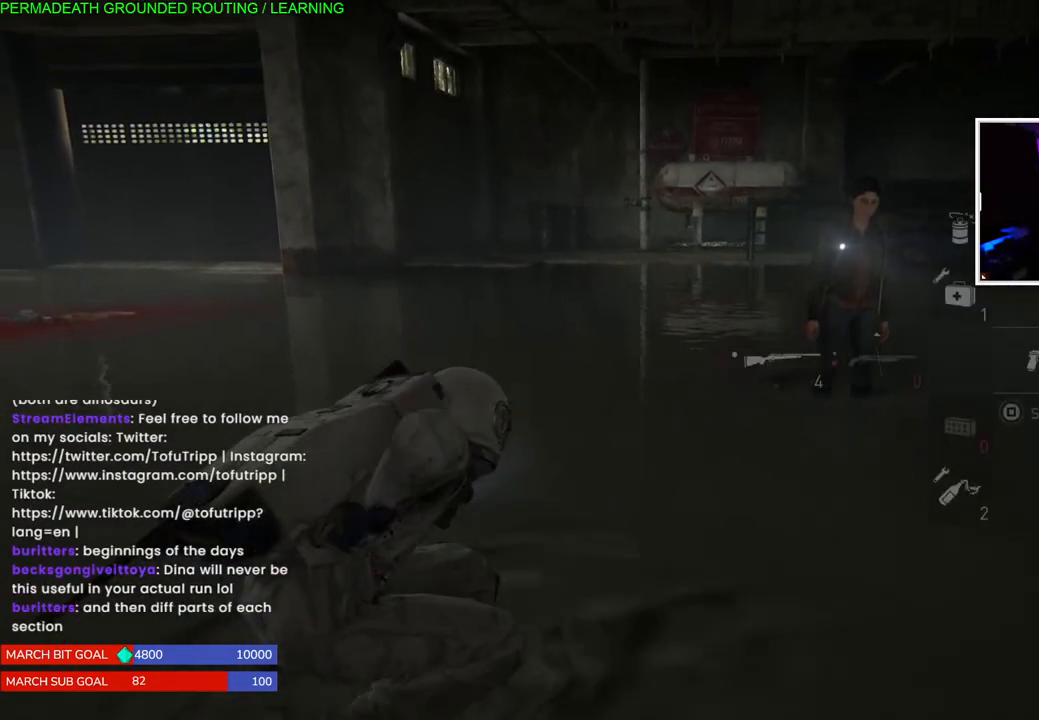
{"buttons": [], "left_stick": "center", "right_stick": "center", "events": [[250, "left_stick", "up-left"], [467, "left_stick", "center"]]}
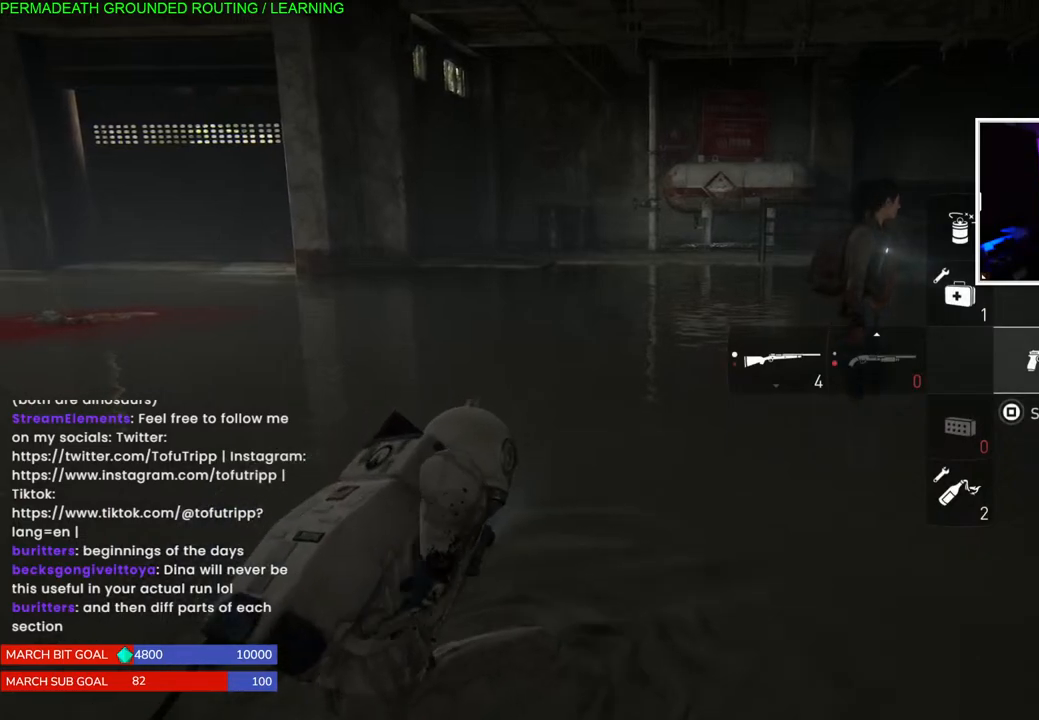
{"buttons": [], "left_stick": "center", "right_stick": "center", "events": [[117, "right_stick", "right"], [250, "right_stick", "up-right"], [350, "right_stick", "center"]]}
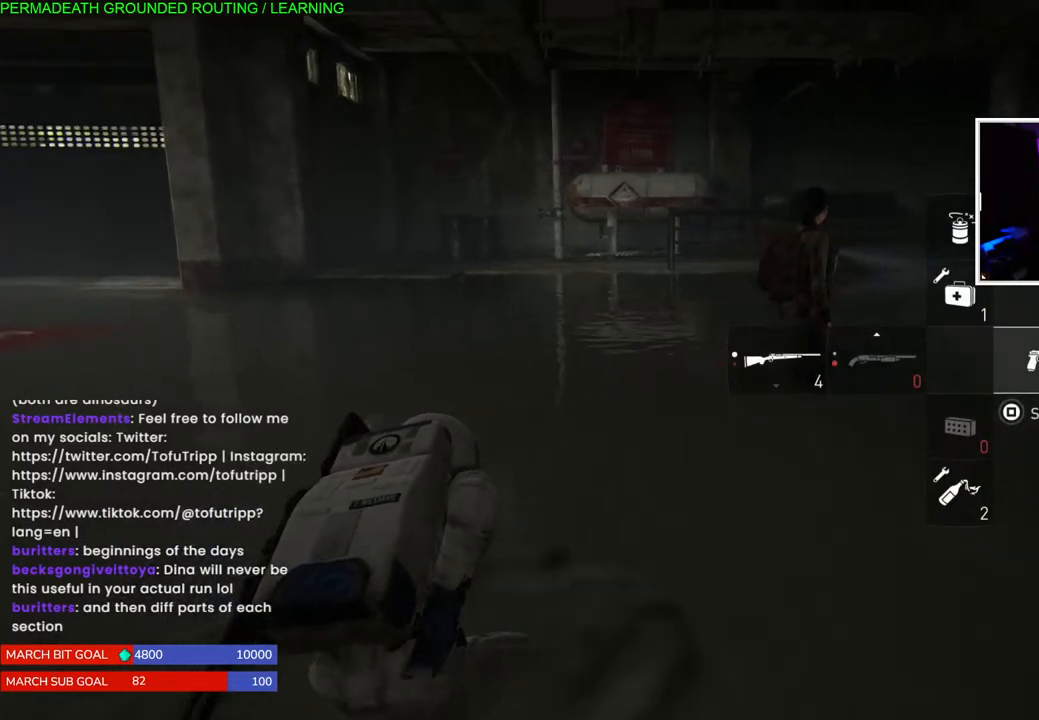
{"buttons": [], "left_stick": "center", "right_stick": "center", "events": []}
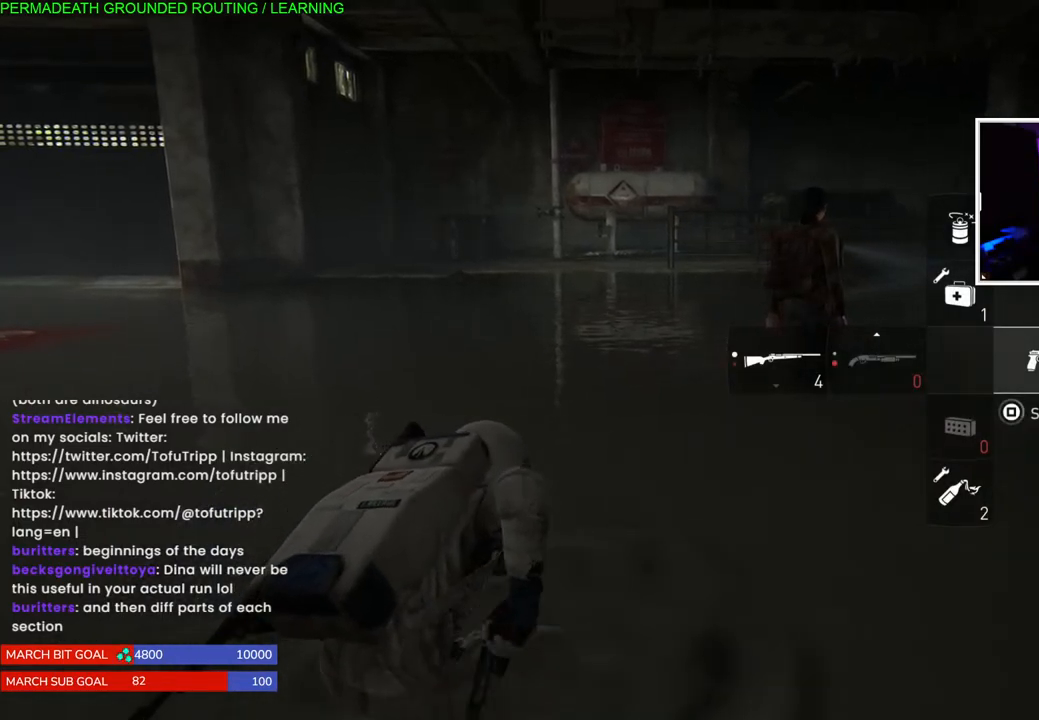
{"buttons": [], "left_stick": "center", "right_stick": "center", "events": []}
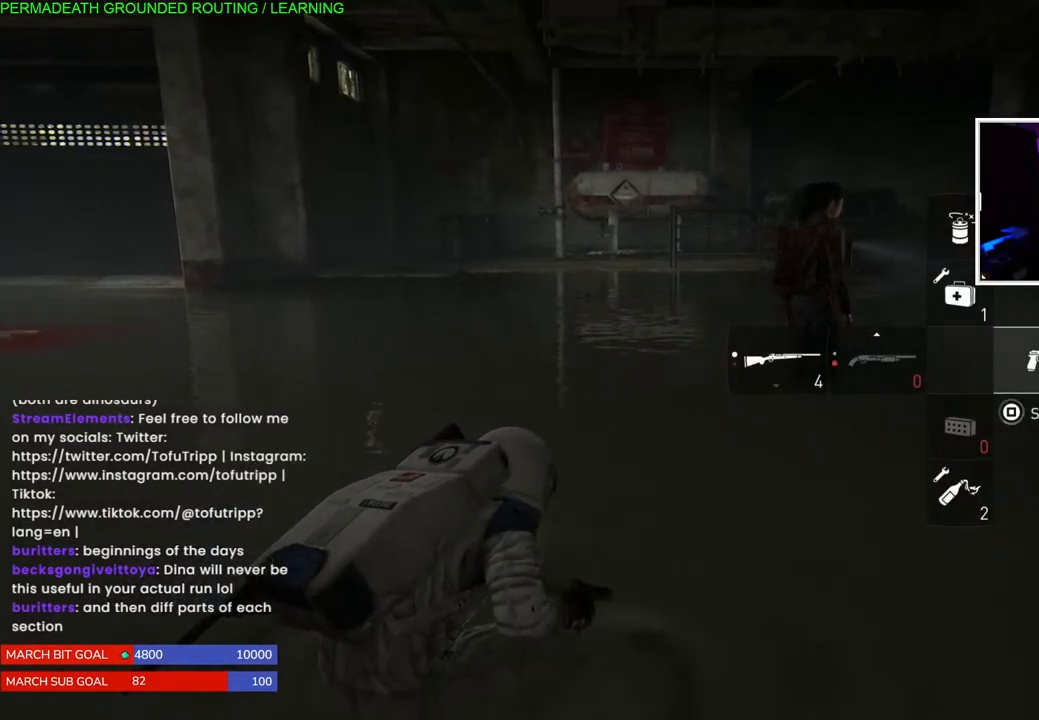
{"buttons": [], "left_stick": "center", "right_stick": "center", "events": []}
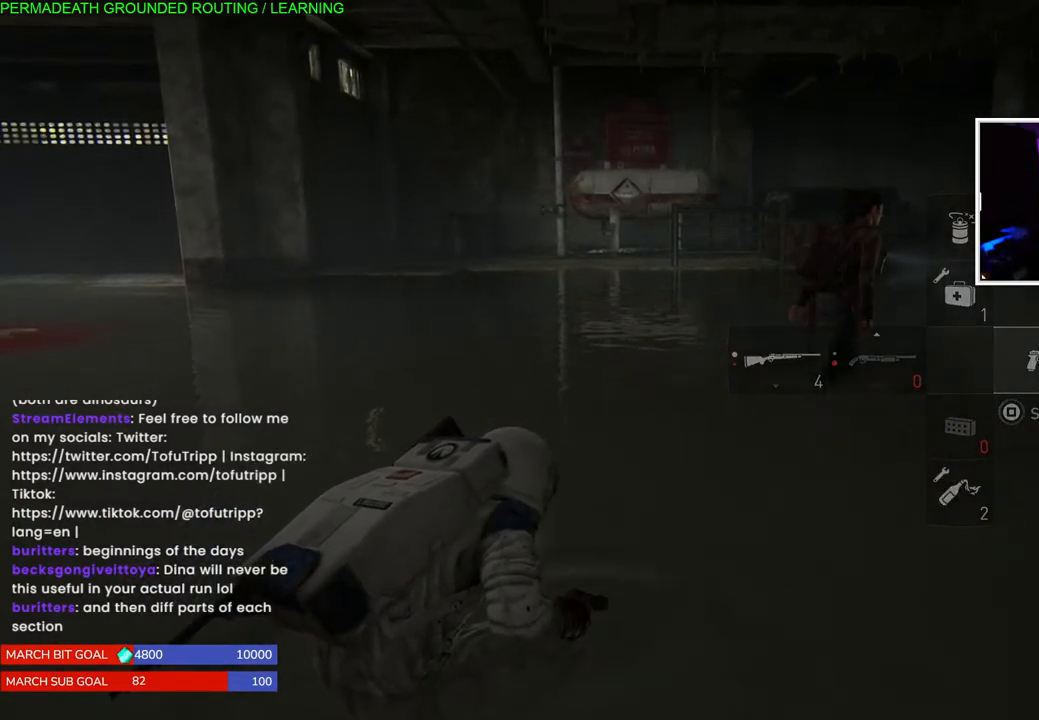
{"buttons": [], "left_stick": "center", "right_stick": "center", "events": []}
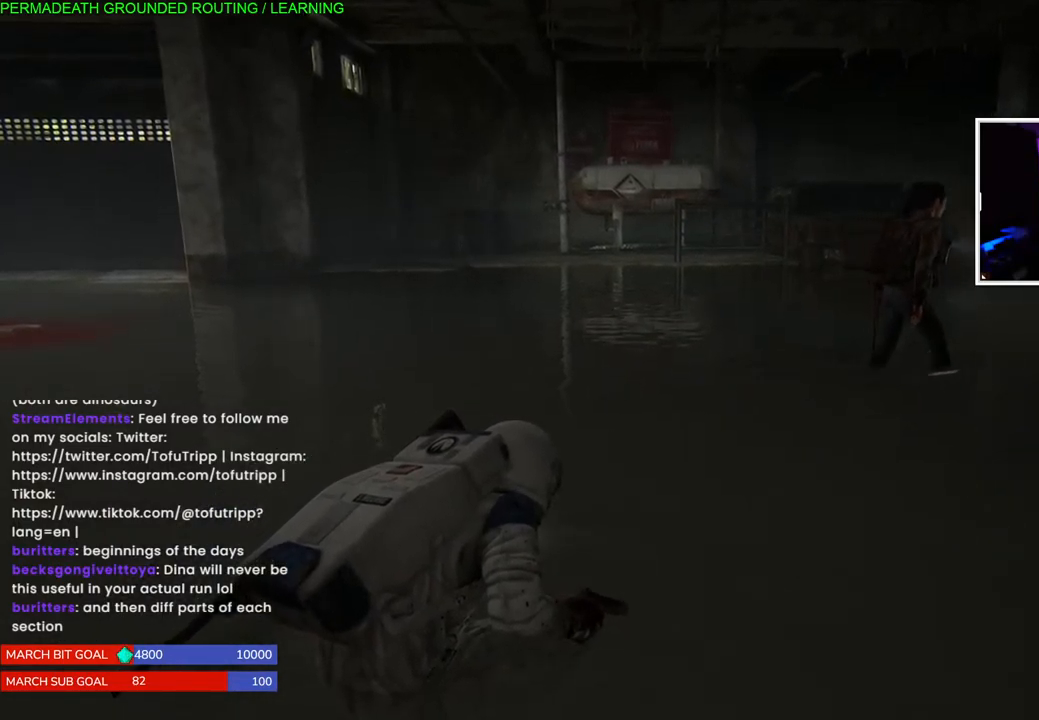
{"buttons": [], "left_stick": "center", "right_stick": "center", "events": []}
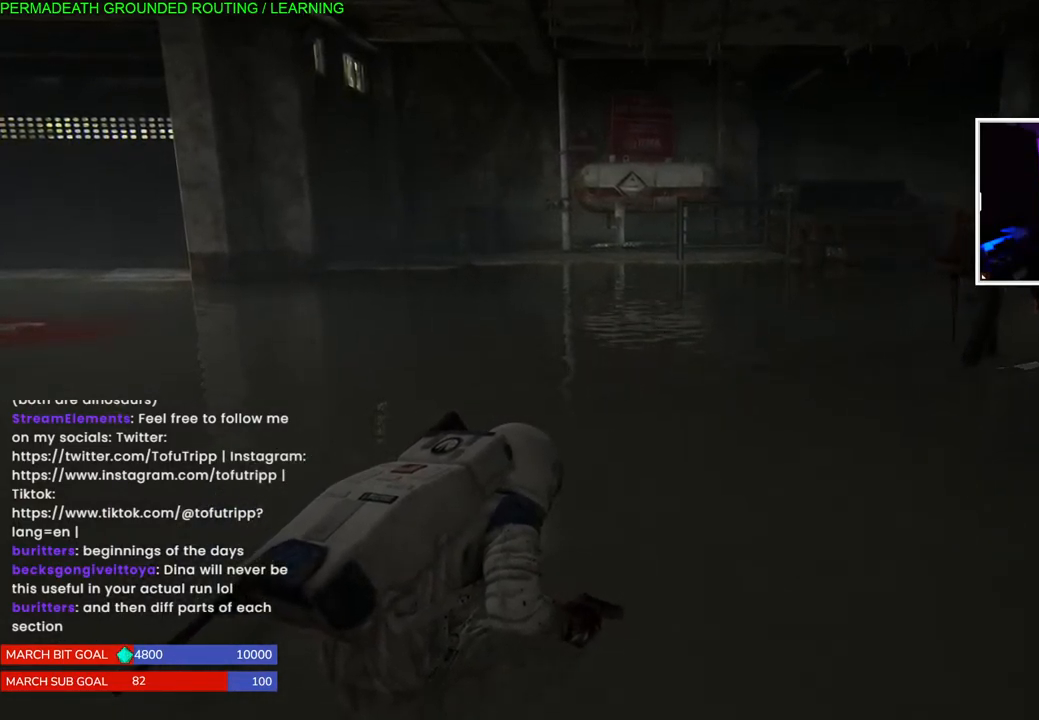
{"buttons": [], "left_stick": "center", "right_stick": "center", "events": []}
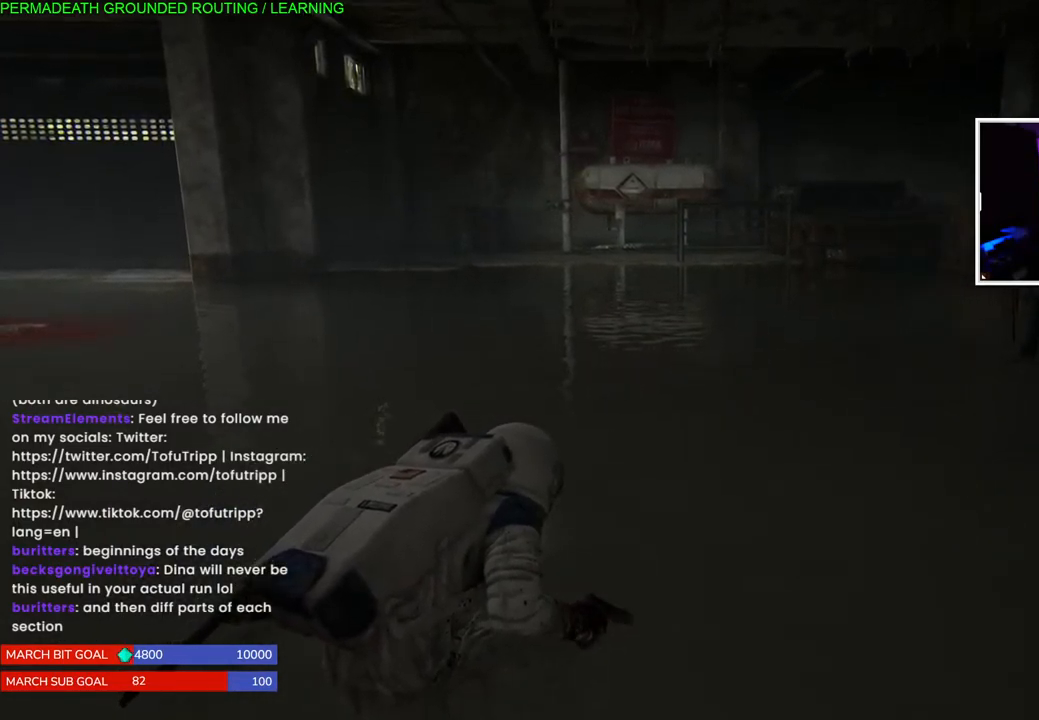
{"buttons": [], "left_stick": "center", "right_stick": "left", "events": [[400, "right_stick", "left"]]}
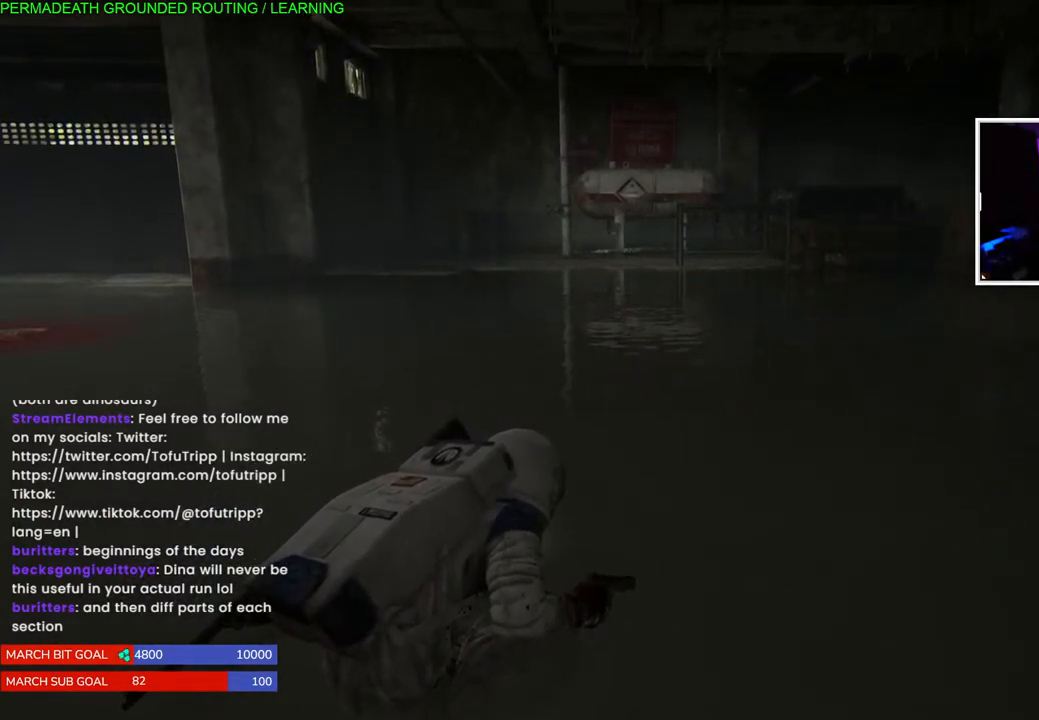
{"buttons": [], "left_stick": "center", "right_stick": "center", "events": [[233, "DPAD_RIGHT", "down"], [333, "DPAD_RIGHT", "up"], [333, "right_stick", "center"]]}
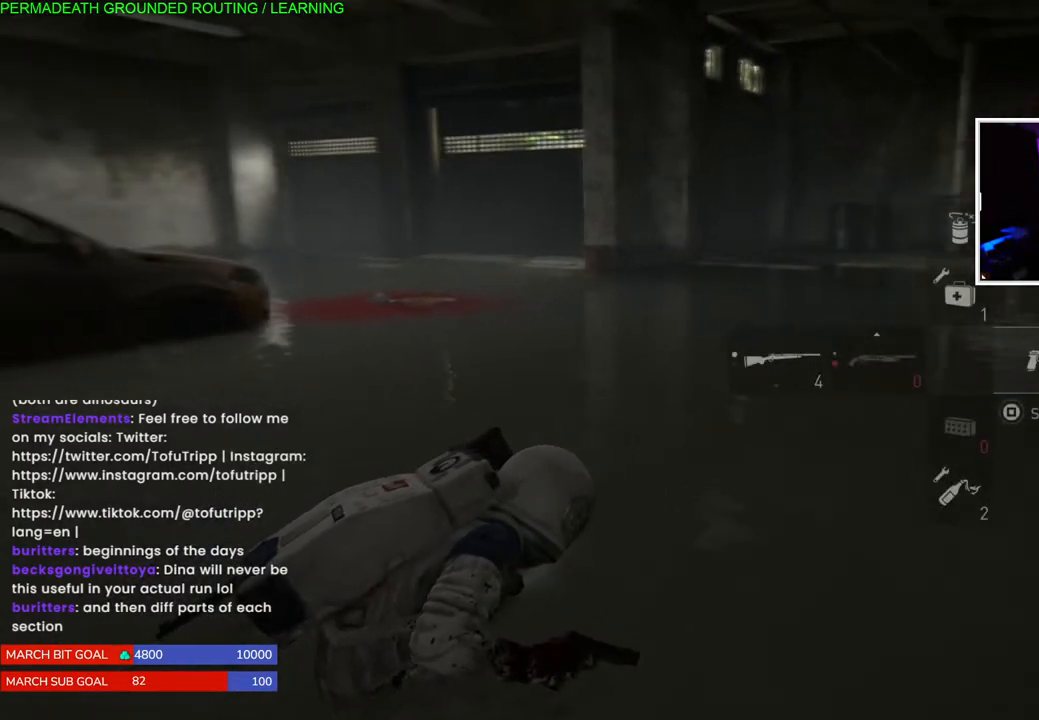
{"buttons": ["L1"], "left_stick": "up-left", "right_stick": "center", "events": [[167, "left_stick", "up-left"], [317, "L1", "down"]]}
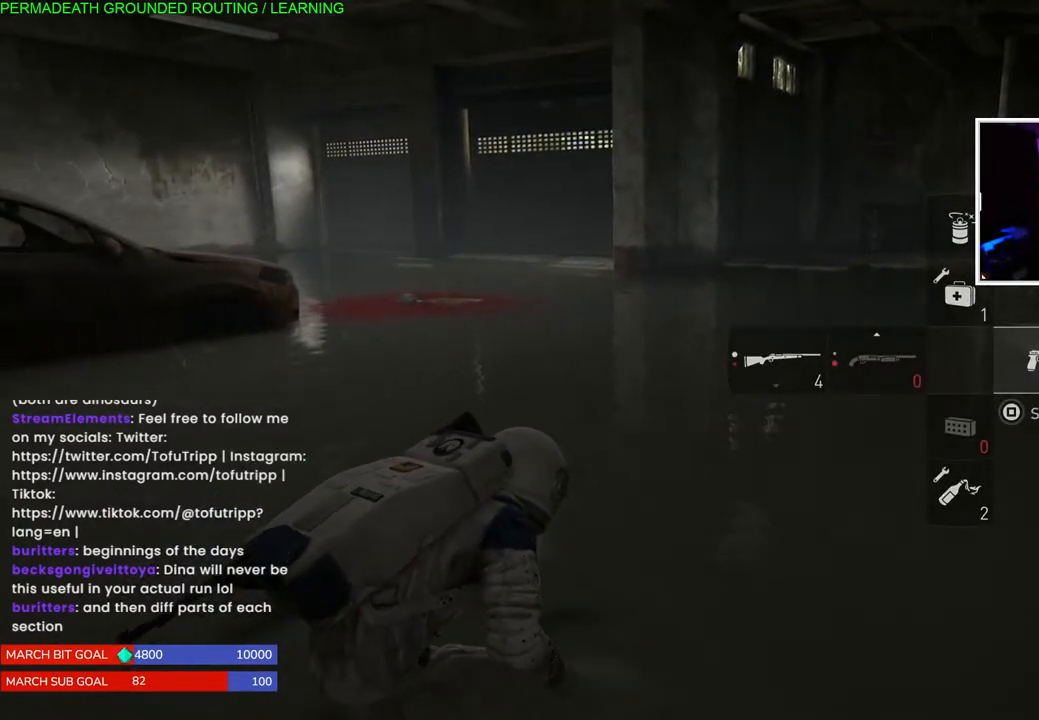
{"buttons": ["L1"], "left_stick": "up", "right_stick": "left", "events": [[383, "left_stick", "up"], [450, "right_stick", "left"]]}
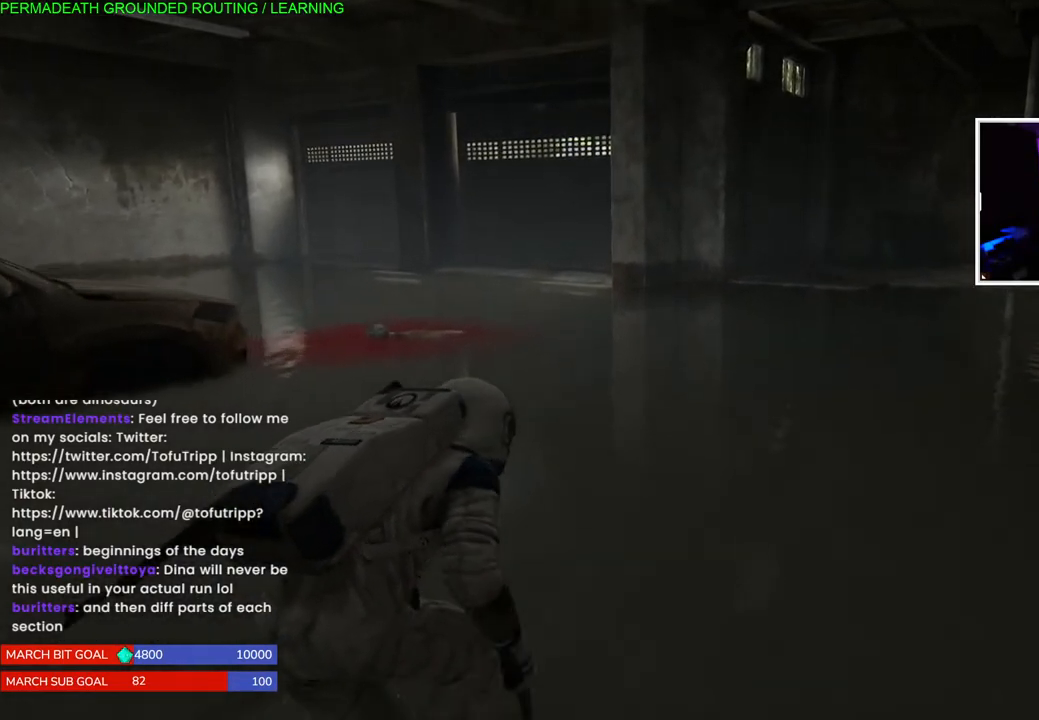
{"buttons": ["L1"], "left_stick": "up-left", "right_stick": "center", "events": [[117, "right_stick", "center"], [500, "left_stick", "up-left"]]}
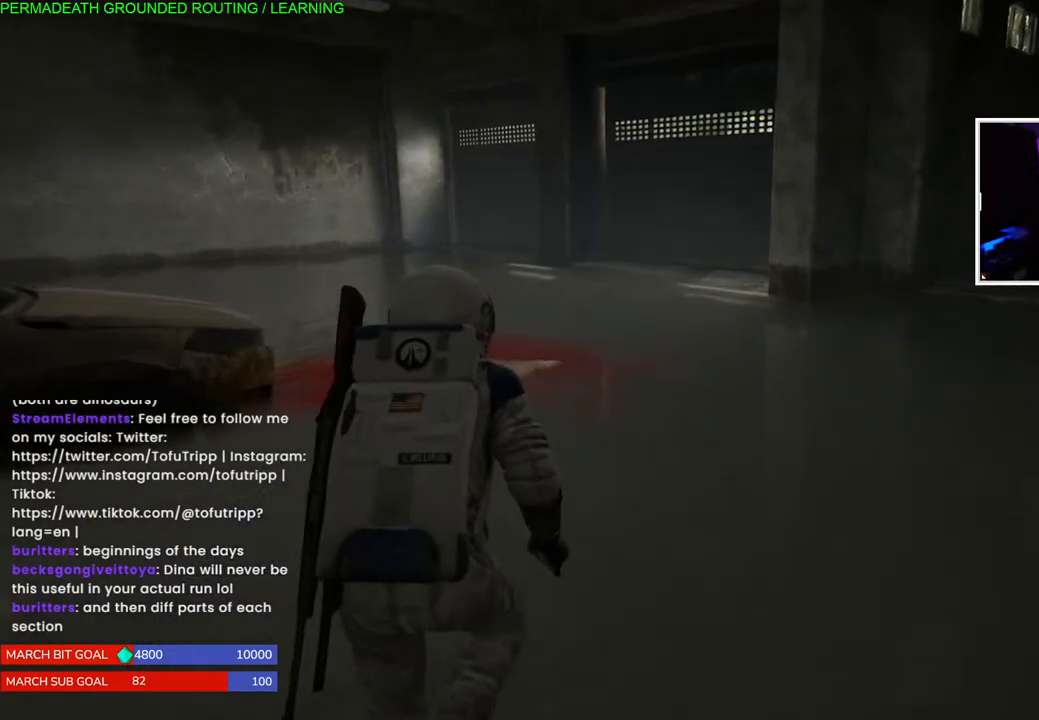
{"buttons": [], "left_stick": "up-left", "right_stick": "right", "events": [[400, "right_stick", "right"], [433, "L1", "up"]]}
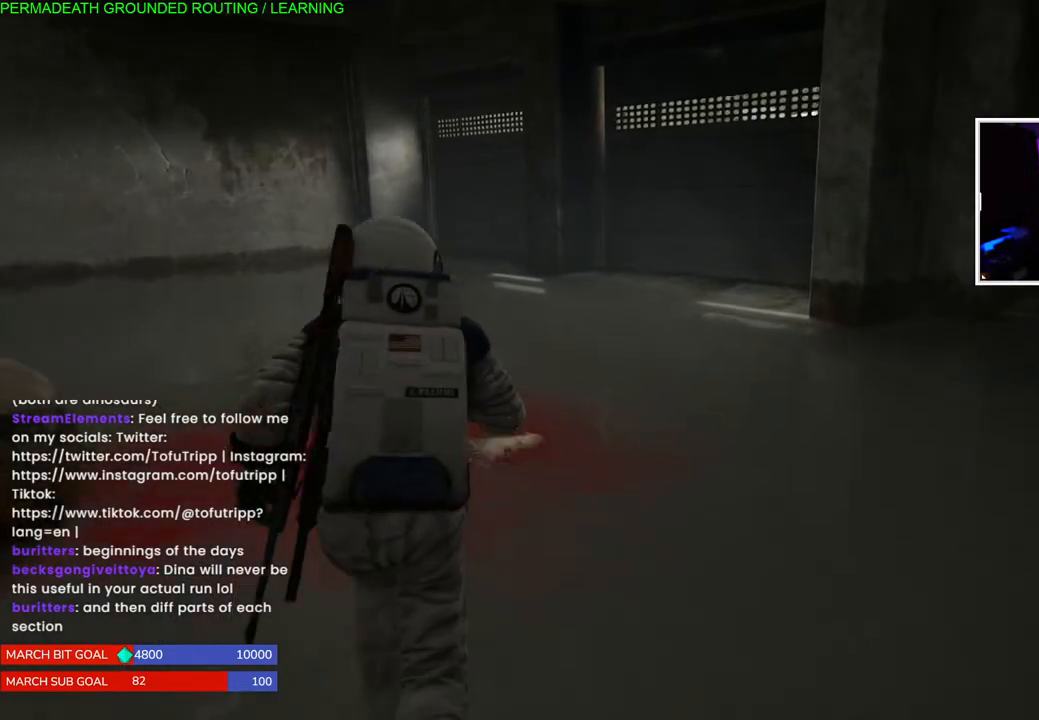
{"buttons": [], "left_stick": "center", "right_stick": "center", "events": [[33, "left_stick", "center"], [117, "DPAD_LEFT", "down"], [233, "DPAD_LEFT", "up"], [250, "right_stick", "center"]]}
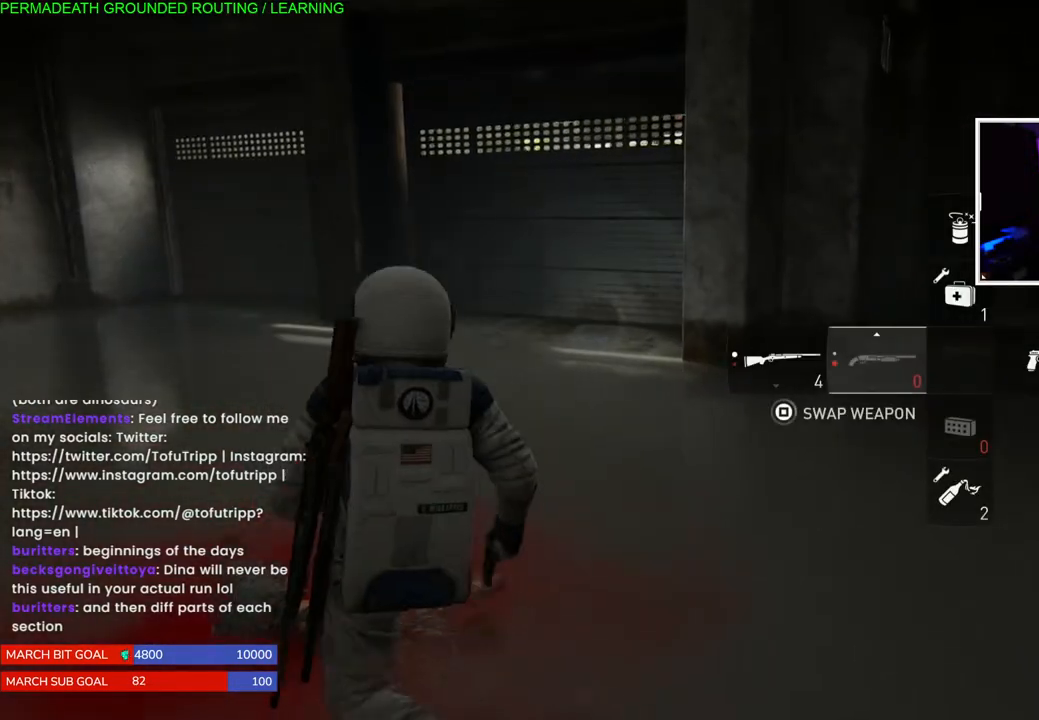
{"buttons": [], "left_stick": "center", "right_stick": "up-right", "events": [[200, "DPAD_RIGHT", "down"], [317, "DPAD_RIGHT", "up"], [483, "right_stick", "up-right"]]}
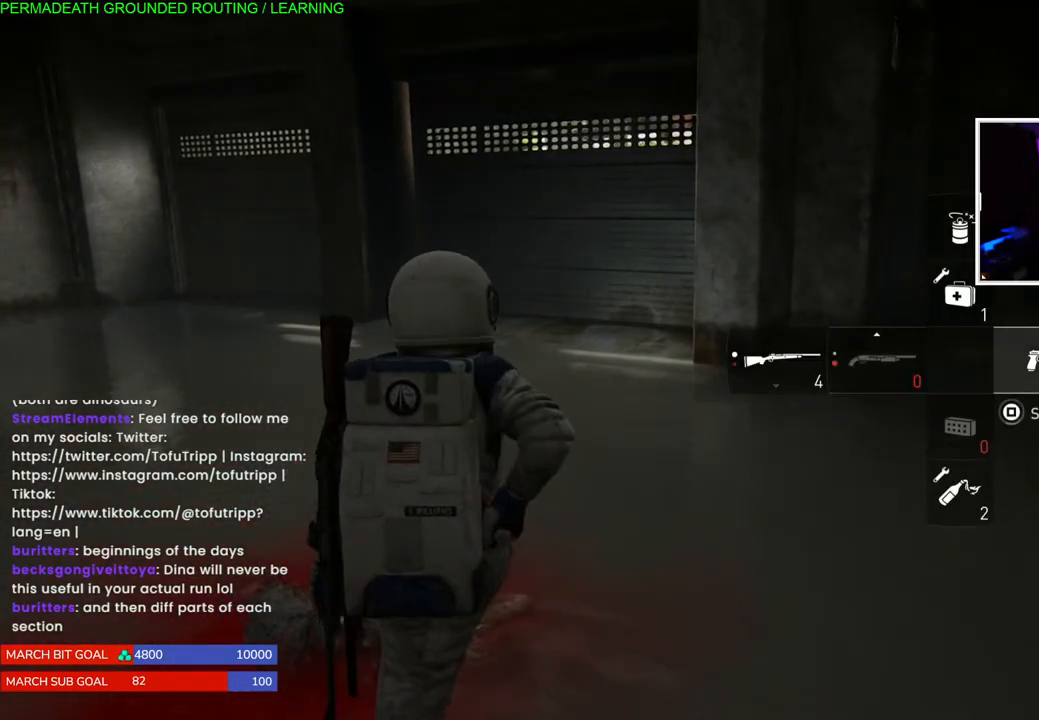
{"buttons": [], "left_stick": "up", "right_stick": "right", "events": [[133, "right_stick", "center"], [217, "right_stick", "right"], [467, "left_stick", "up"]]}